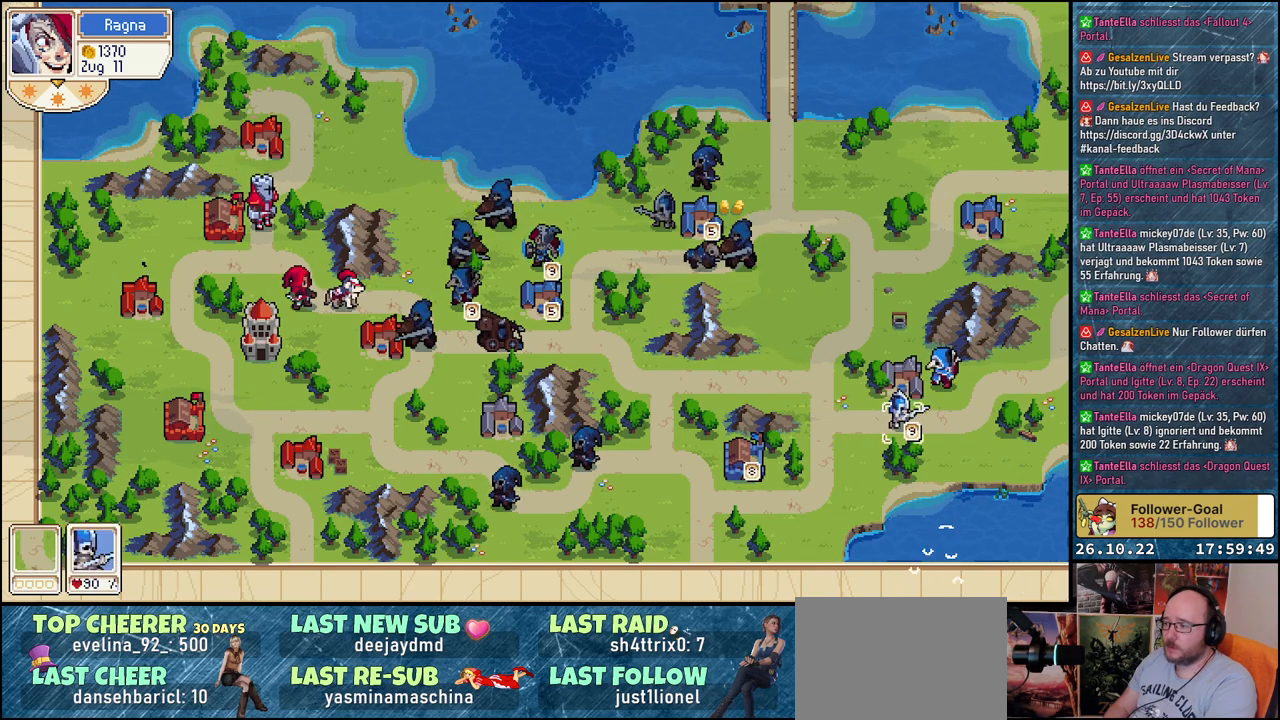
Gameplay with a controller (Xbox layout); each line is a JSON object with the inputs held at the frame after it. "events" lists button and stick changes between this image and that frame as [ms after this image, input, new state], when the widget could be followed in between. Not read: left_stick right_stick.
{"buttons": ["DPAD_LEFT"], "events": [[217, "A", "down"], [350, "A", "up"], [400, "DPAD_LEFT", "down"]]}
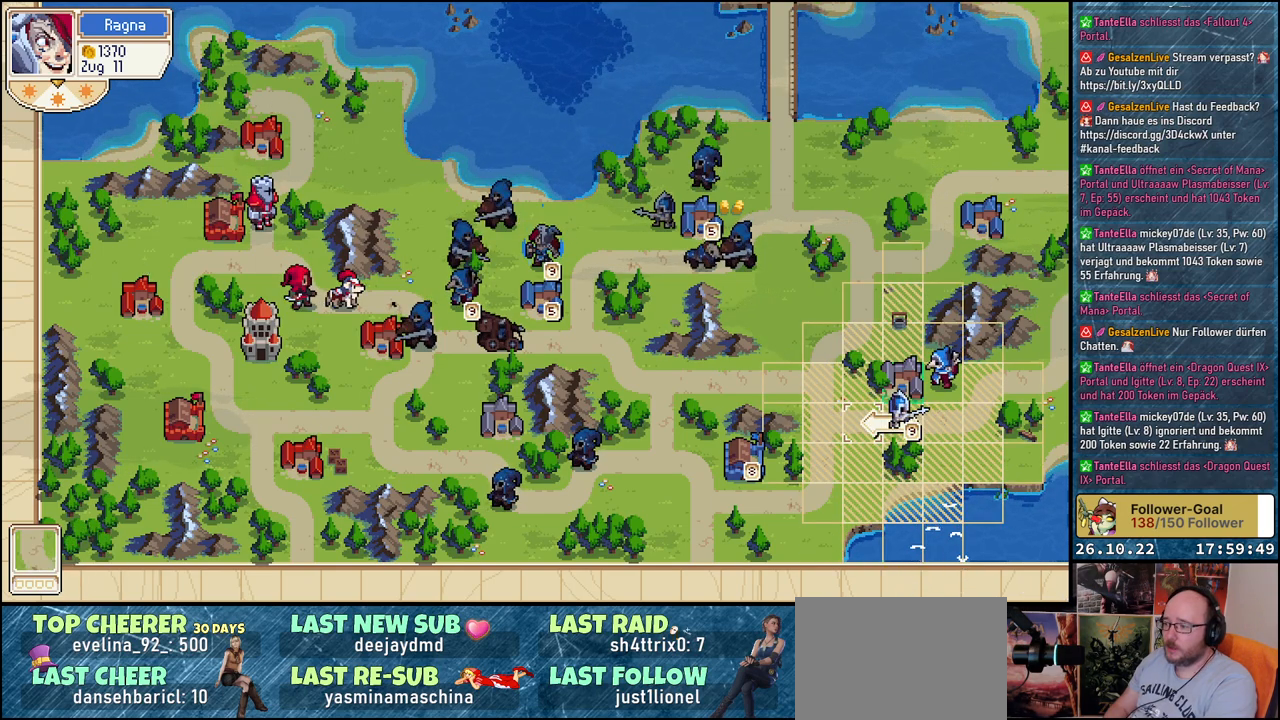
{"buttons": [], "events": [[167, "DPAD_LEFT", "up"]]}
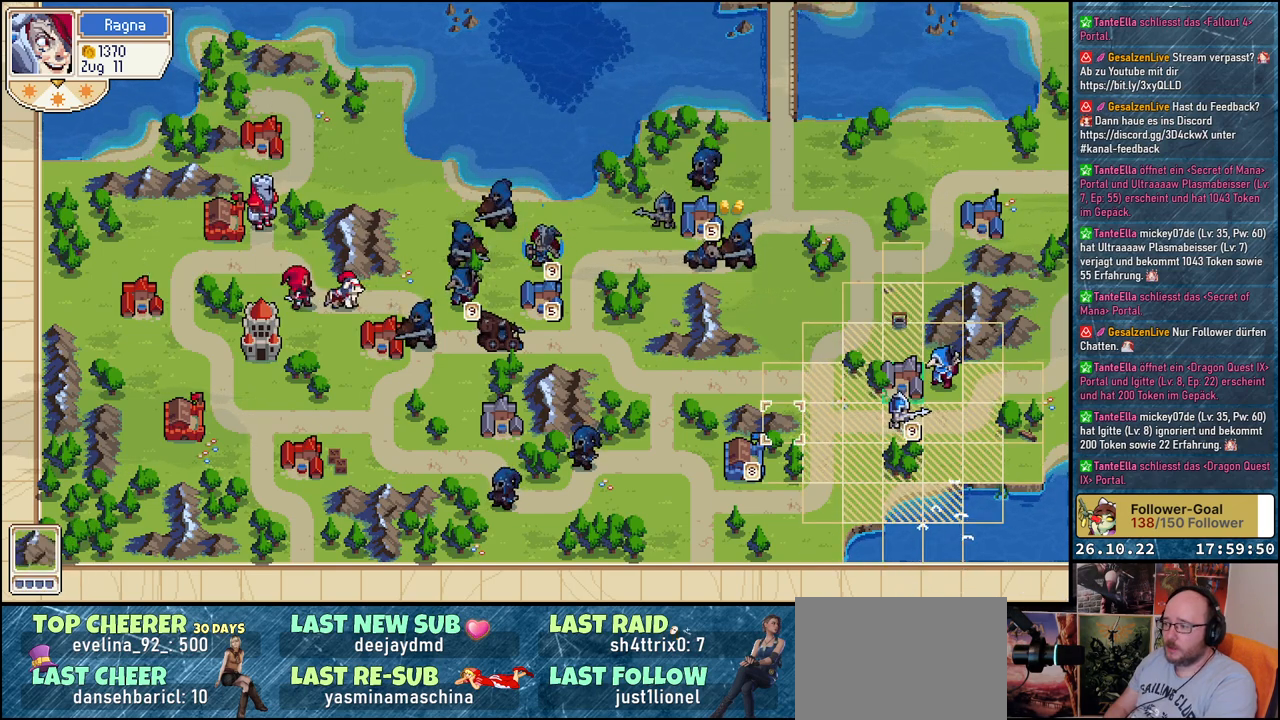
{"buttons": [], "events": []}
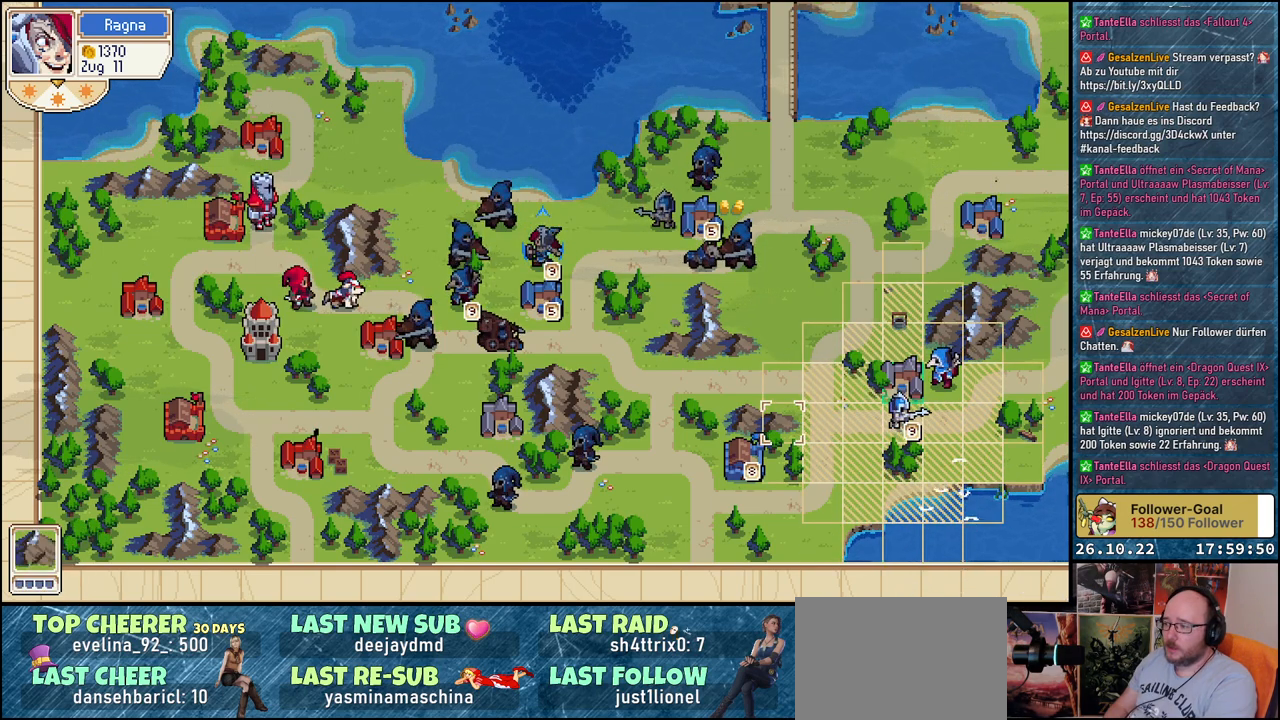
{"buttons": [], "events": [[250, "DPAD_RIGHT", "down"], [417, "DPAD_RIGHT", "up"]]}
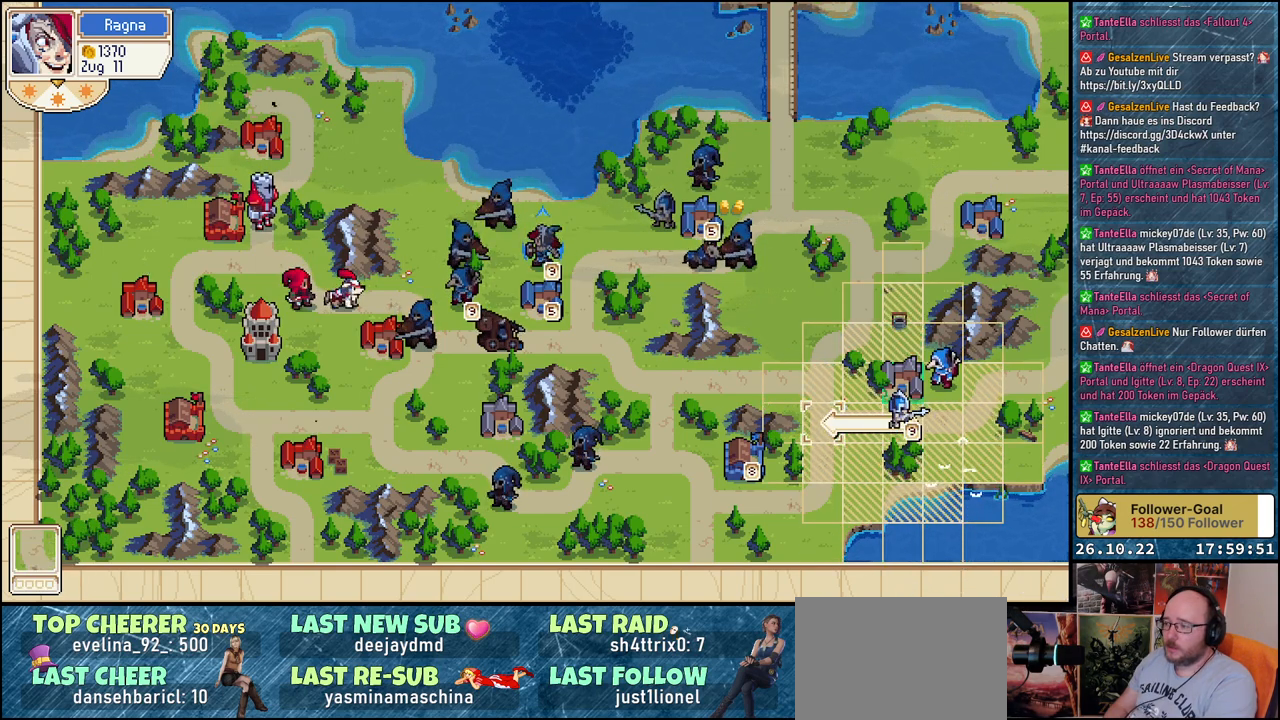
{"buttons": [], "events": [[17, "DPAD_RIGHT", "down"], [117, "DPAD_RIGHT", "up"]]}
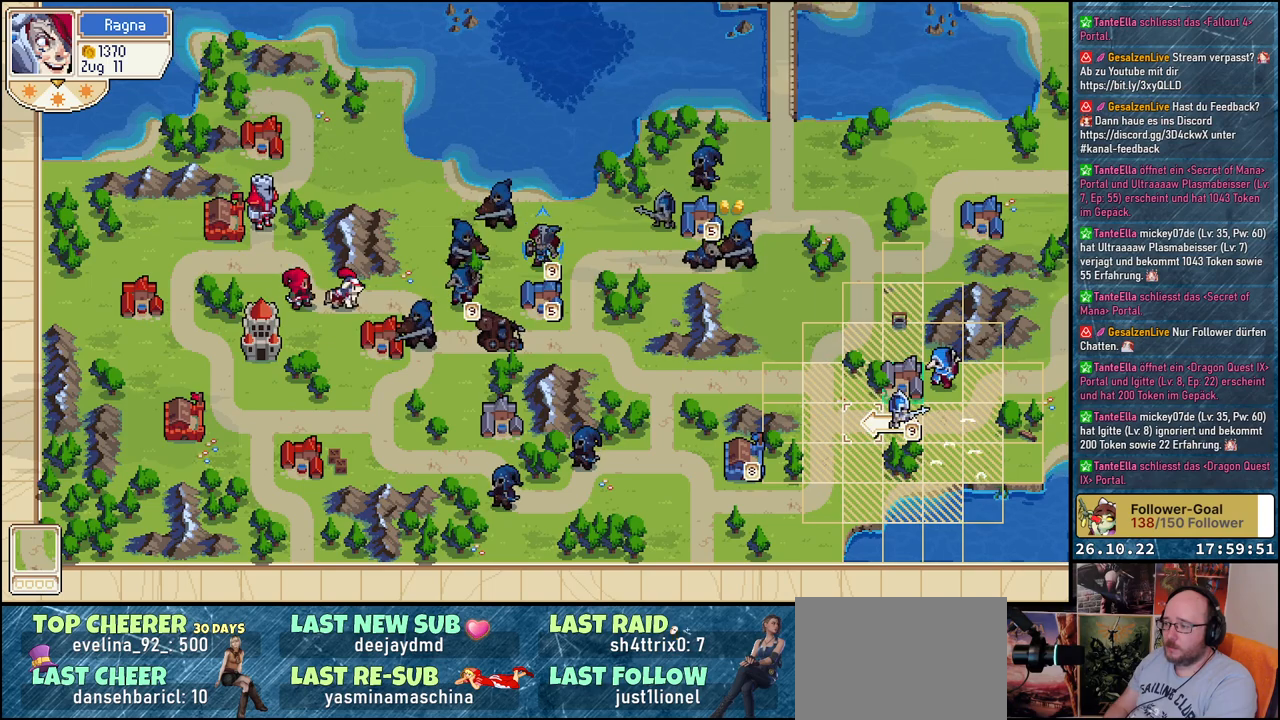
{"buttons": ["DPAD_UP"], "events": [[100, "B", "down"], [200, "B", "up"], [283, "DPAD_RIGHT", "down"], [417, "DPAD_RIGHT", "up"], [483, "DPAD_UP", "down"]]}
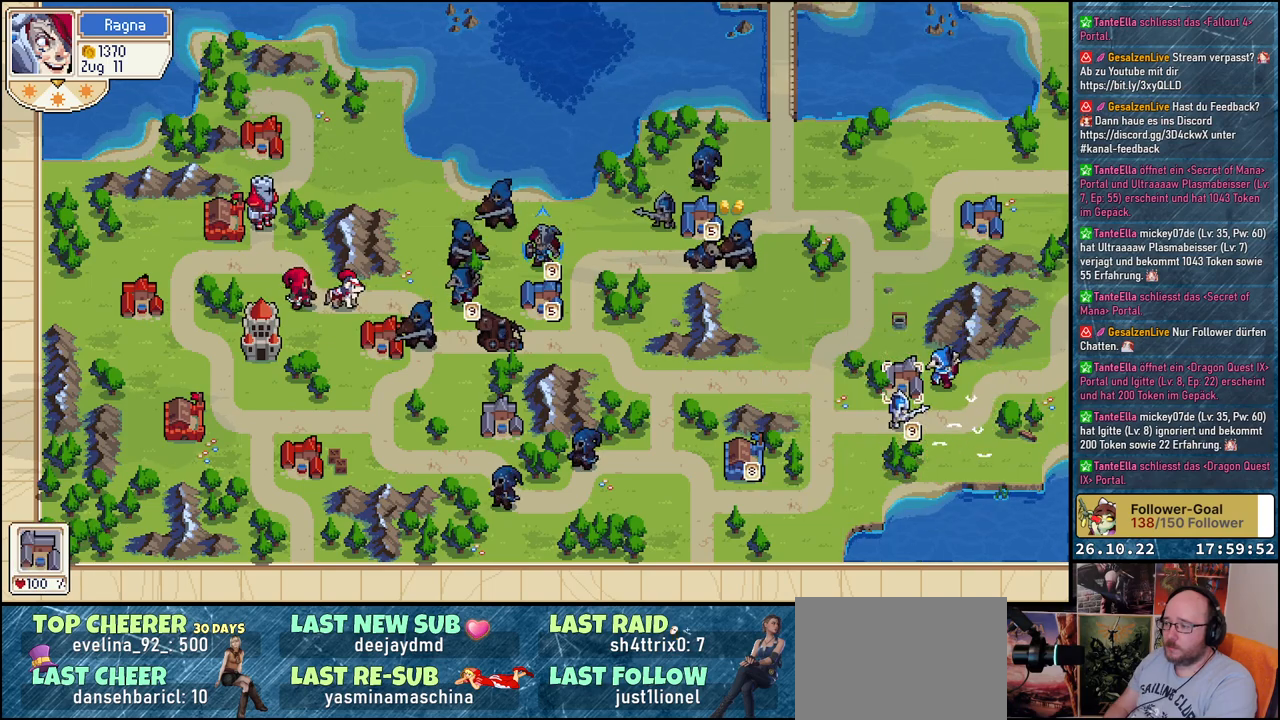
{"buttons": [], "events": [[133, "DPAD_UP", "up"], [200, "DPAD_RIGHT", "down"], [283, "DPAD_RIGHT", "up"], [367, "A", "down"], [500, "A", "up"]]}
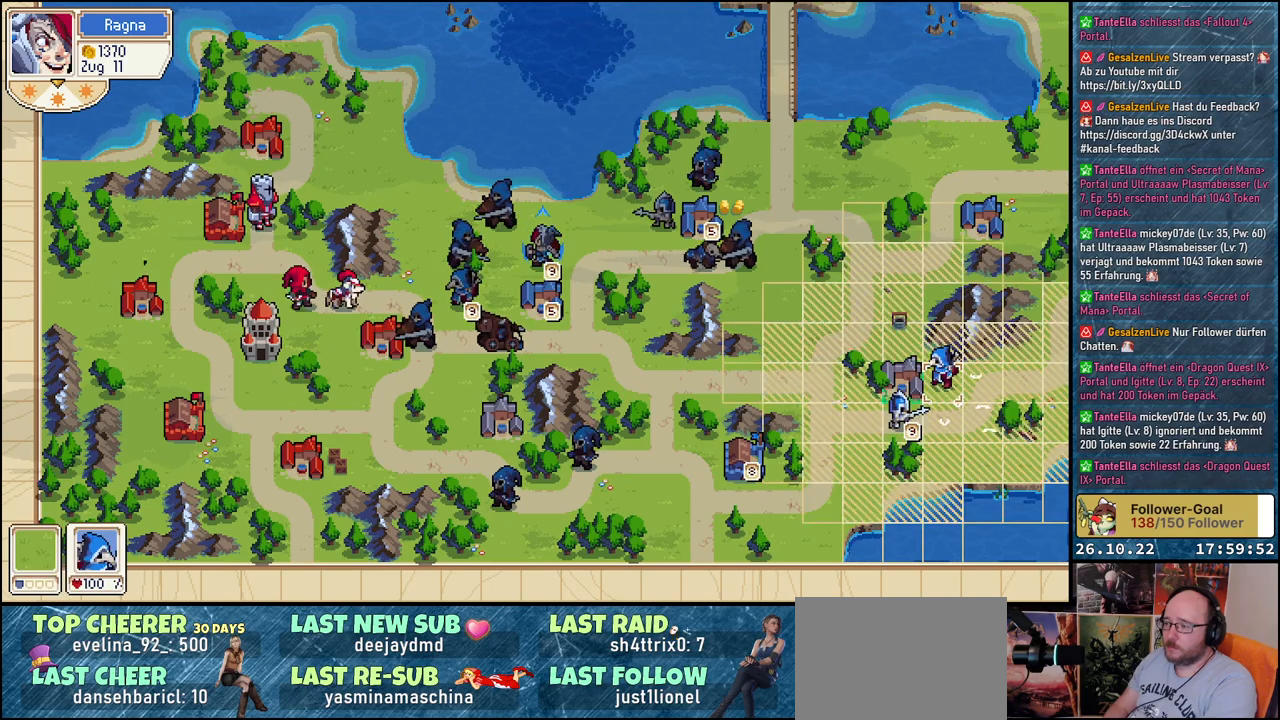
{"buttons": [], "events": []}
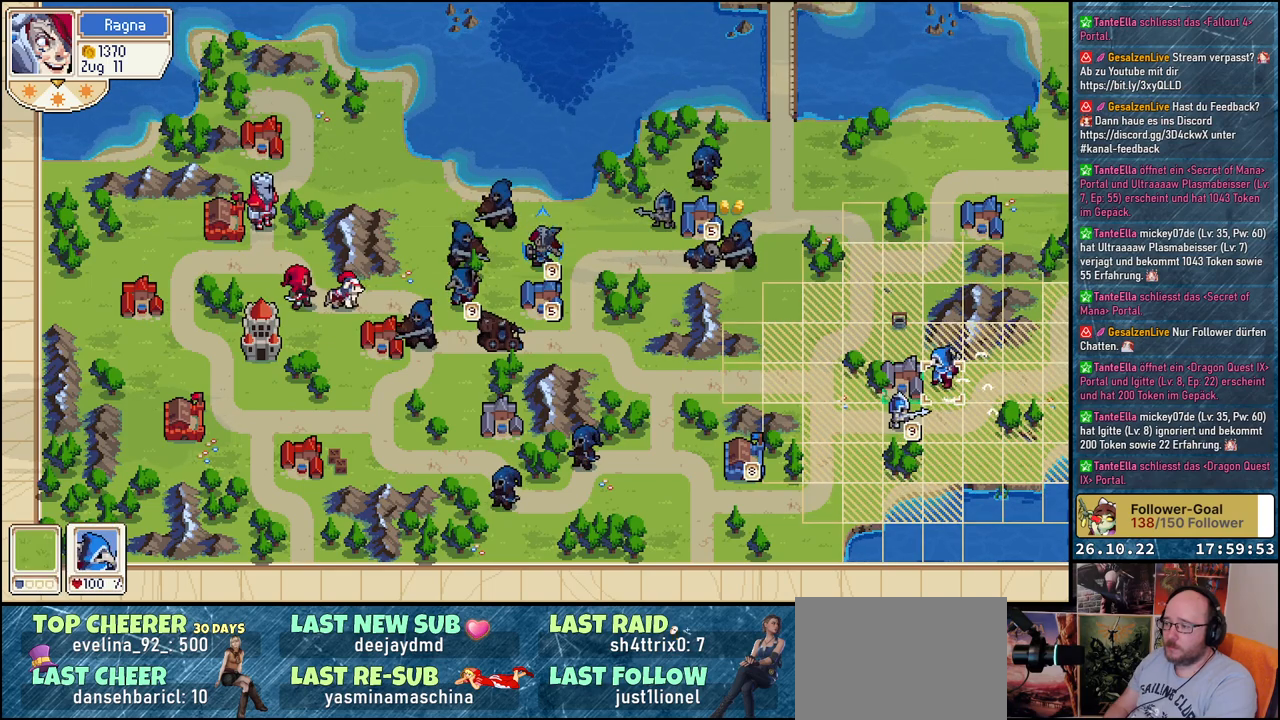
{"buttons": [], "events": [[150, "B", "down"], [200, "B", "up"]]}
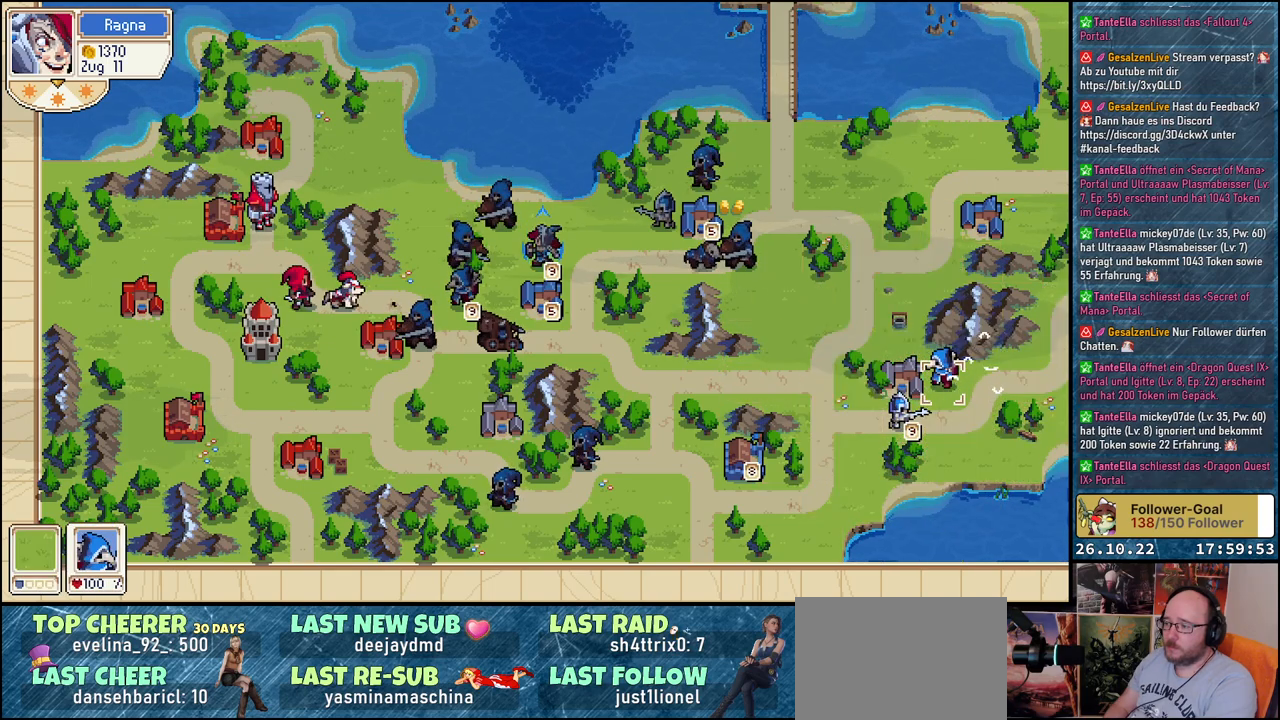
{"buttons": ["DPAD_LEFT"], "events": [[233, "DPAD_DOWN", "down"], [367, "DPAD_DOWN", "up"], [467, "DPAD_LEFT", "down"]]}
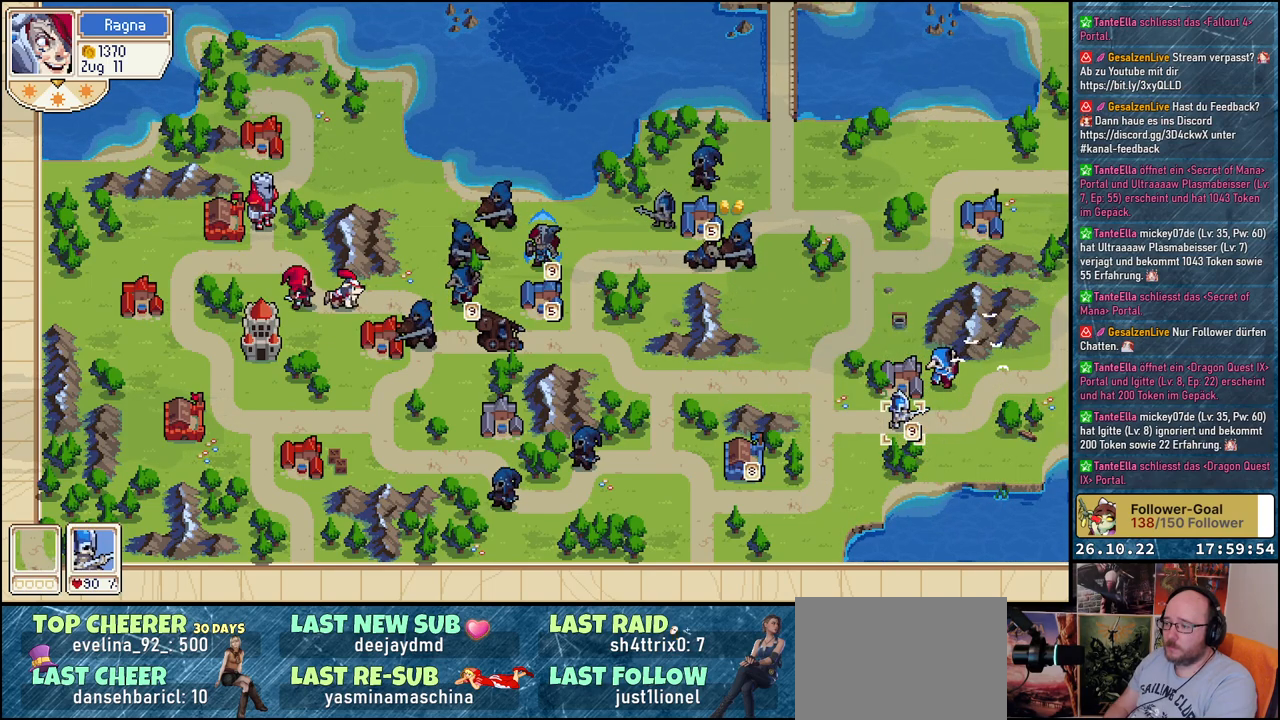
{"buttons": [], "events": [[67, "DPAD_LEFT", "up"], [100, "A", "down"], [233, "A", "up"], [400, "DPAD_UP", "down"], [500, "DPAD_UP", "up"]]}
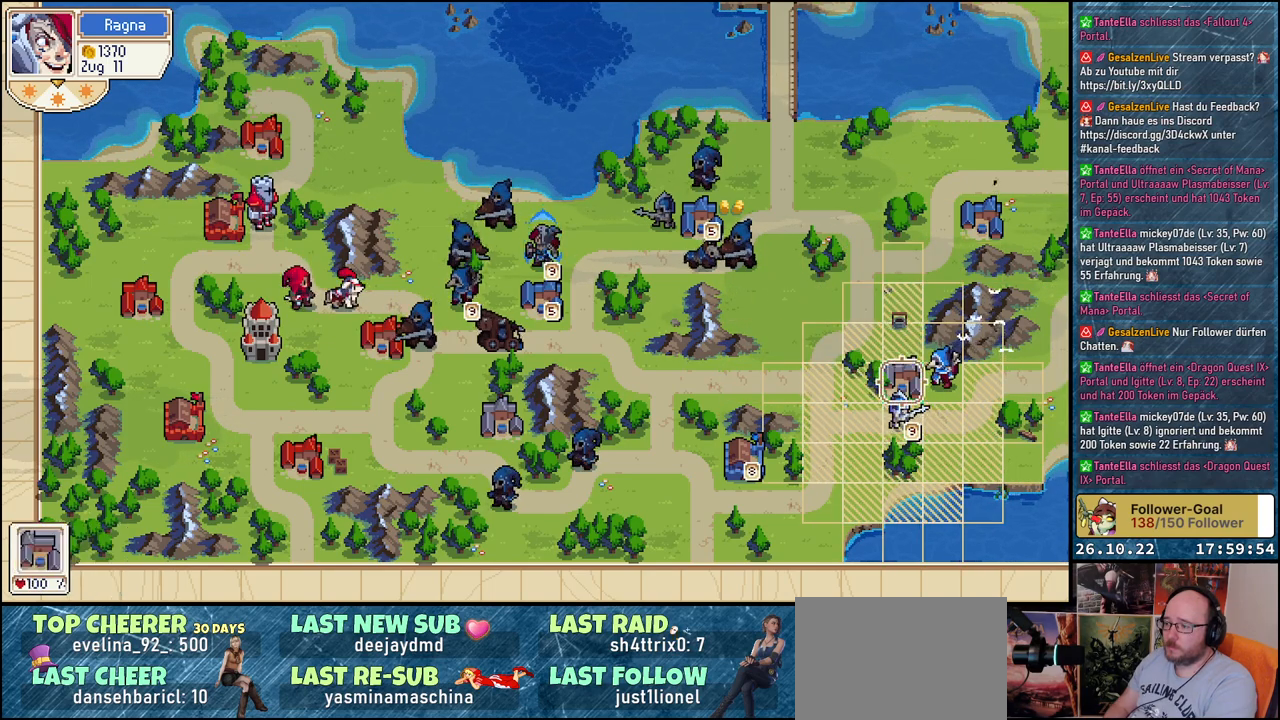
{"buttons": [], "events": [[333, "A", "down"], [433, "A", "up"]]}
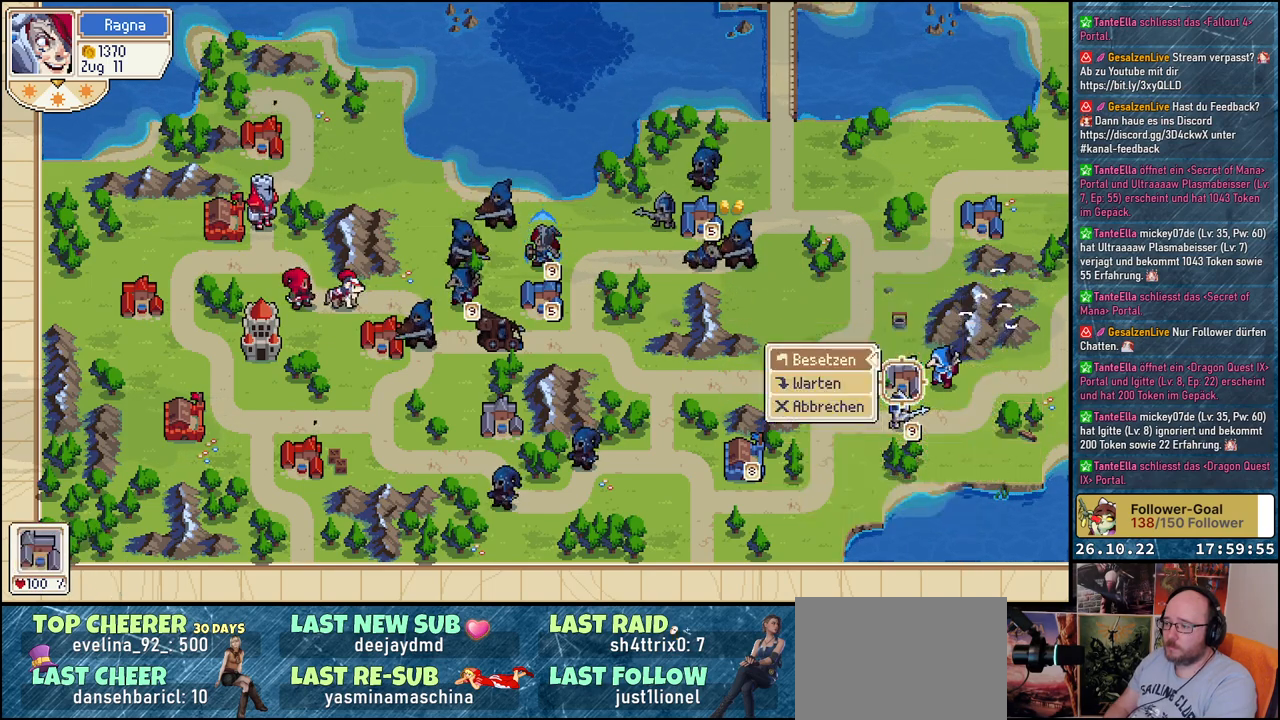
{"buttons": [], "events": [[167, "A", "down"], [250, "A", "up"]]}
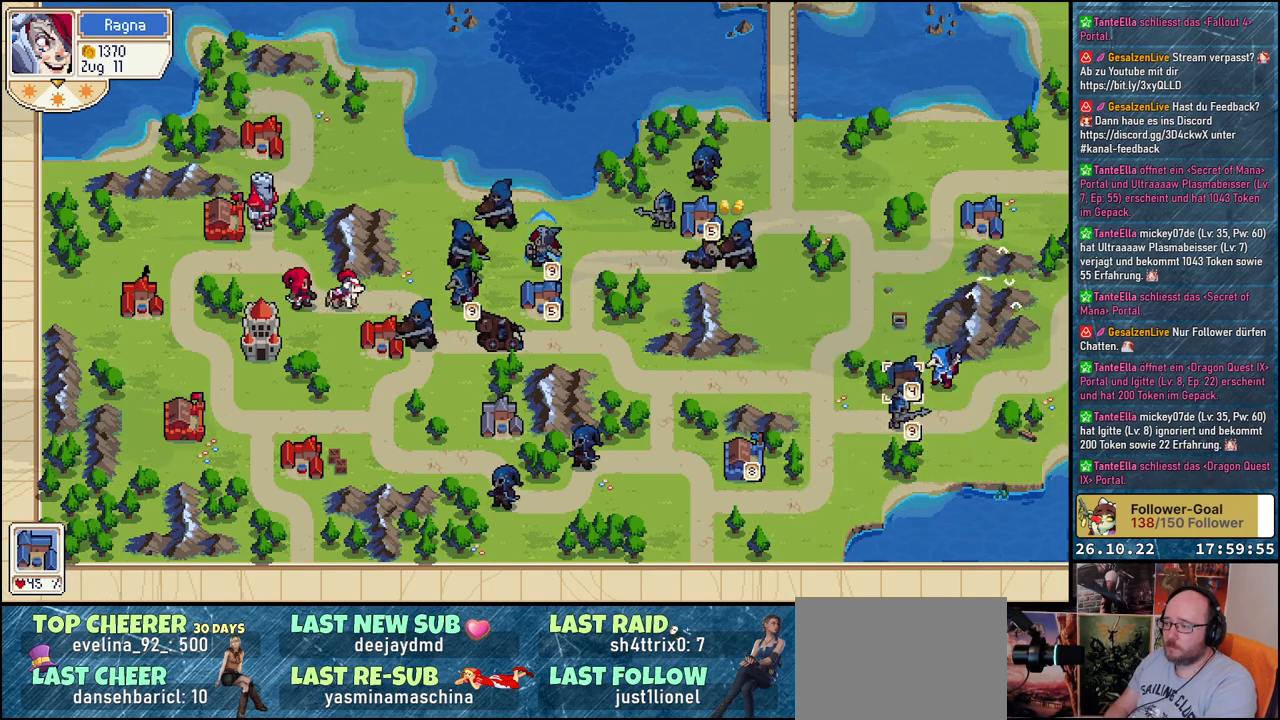
{"buttons": ["DPAD_RIGHT"], "events": [[267, "DPAD_UP", "down"], [367, "DPAD_UP", "up"], [500, "DPAD_RIGHT", "down"]]}
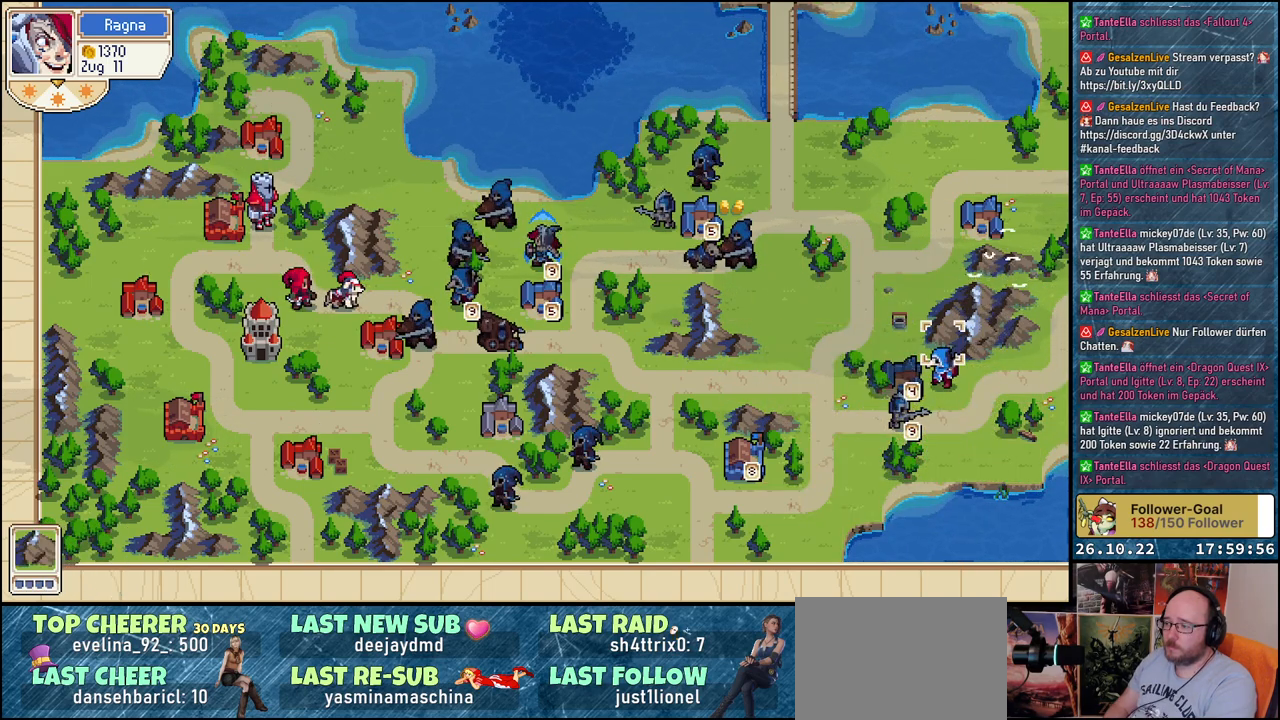
{"buttons": ["A"], "events": [[83, "DPAD_RIGHT", "up"], [200, "DPAD_DOWN", "down"], [300, "DPAD_DOWN", "up"], [417, "A", "down"]]}
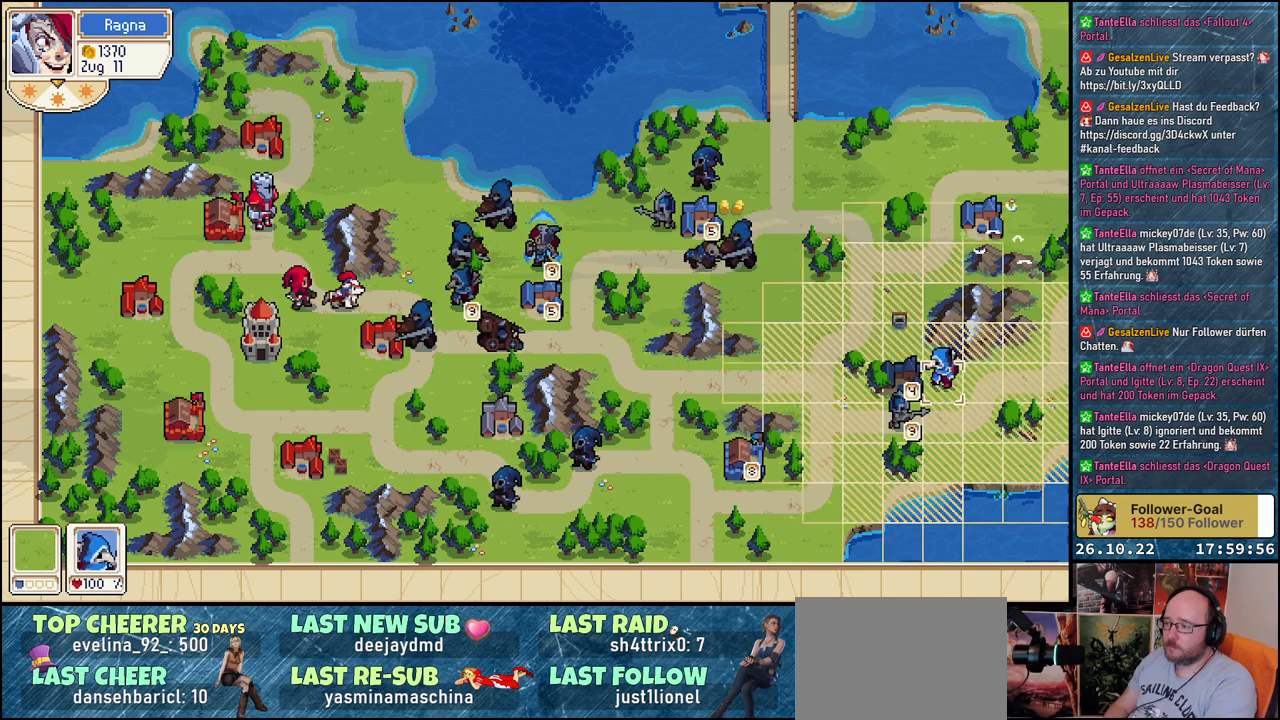
{"buttons": [], "events": [[50, "A", "up"], [83, "DPAD_LEFT", "down"], [483, "DPAD_LEFT", "up"]]}
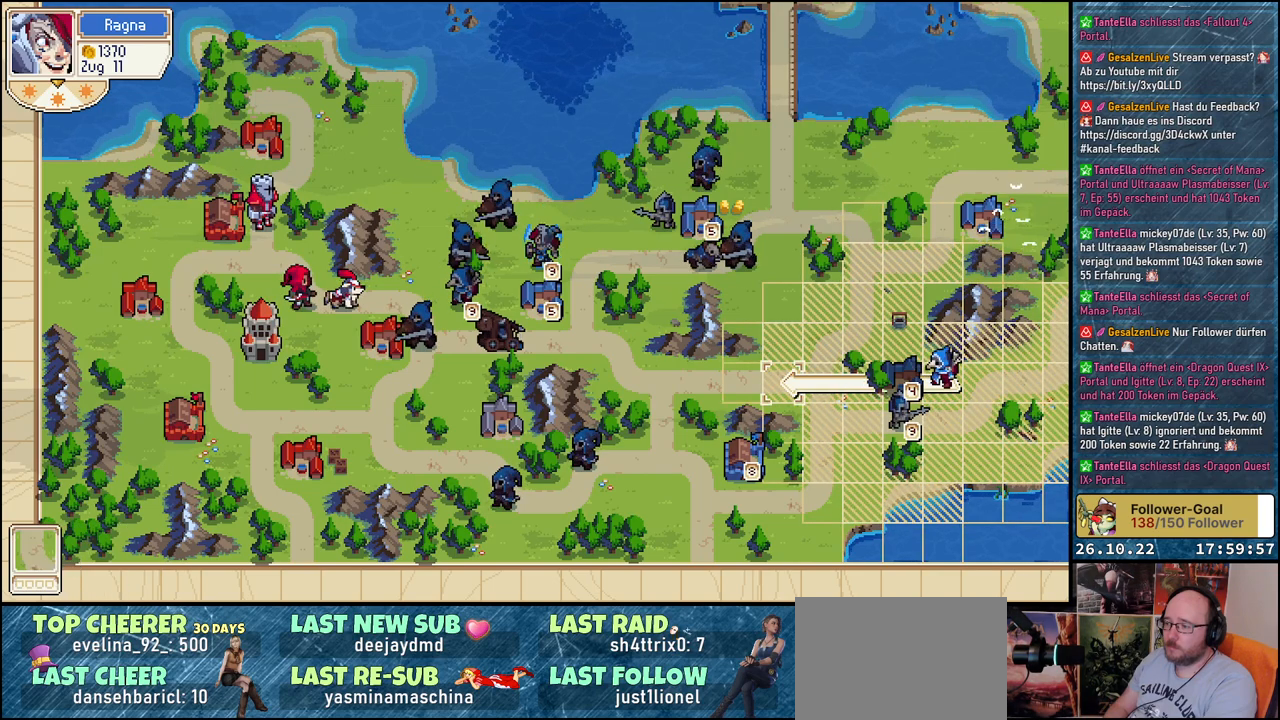
{"buttons": [], "events": [[150, "A", "down"], [250, "A", "up"], [350, "A", "down"], [433, "A", "up"]]}
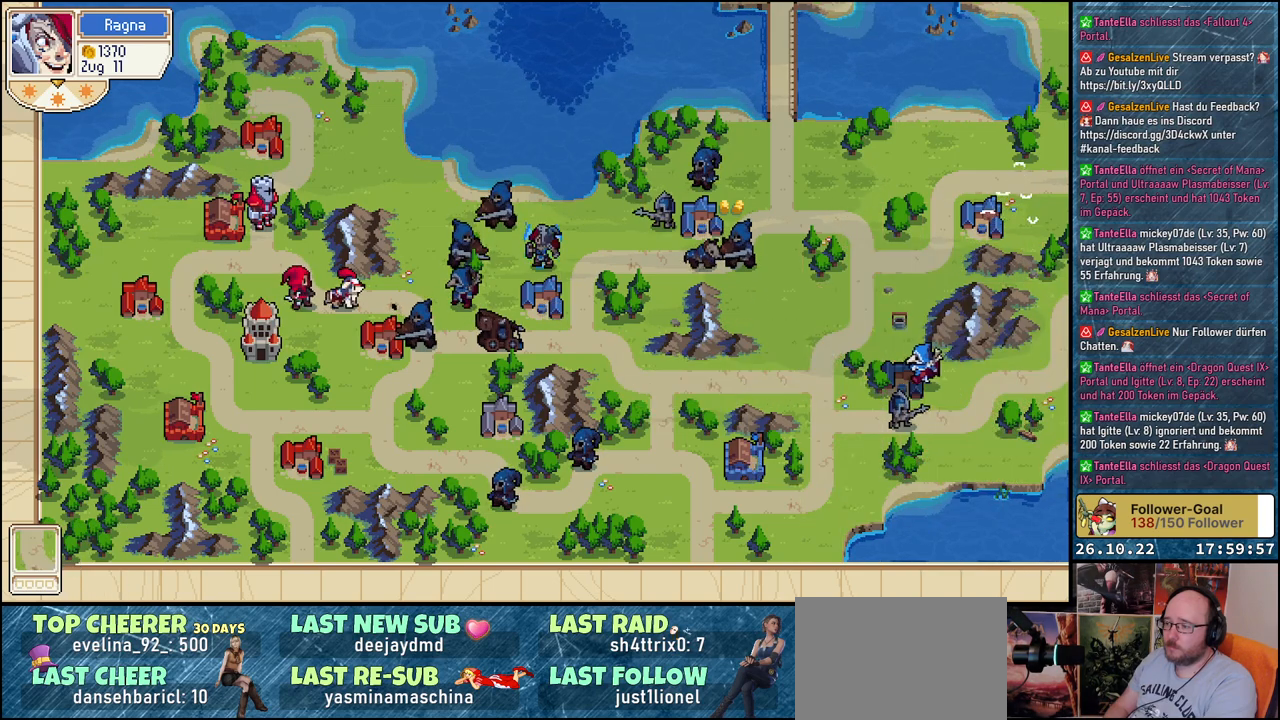
{"buttons": [], "events": []}
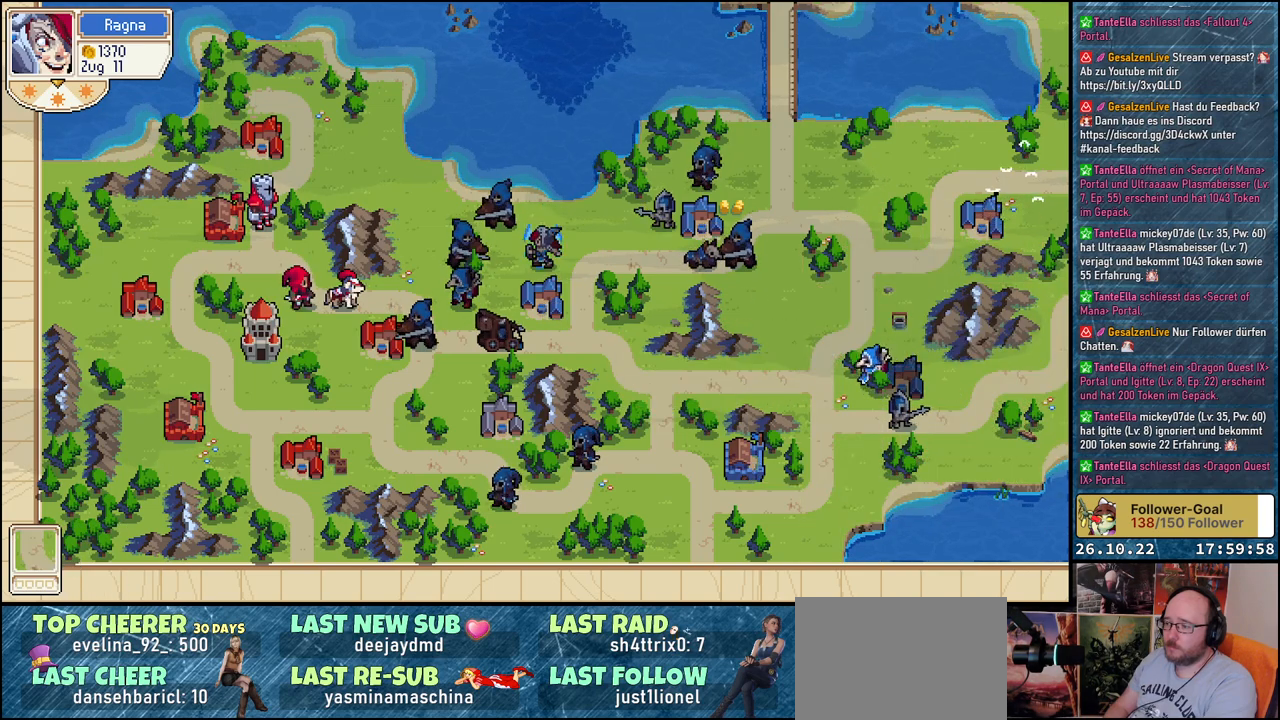
{"buttons": [], "events": []}
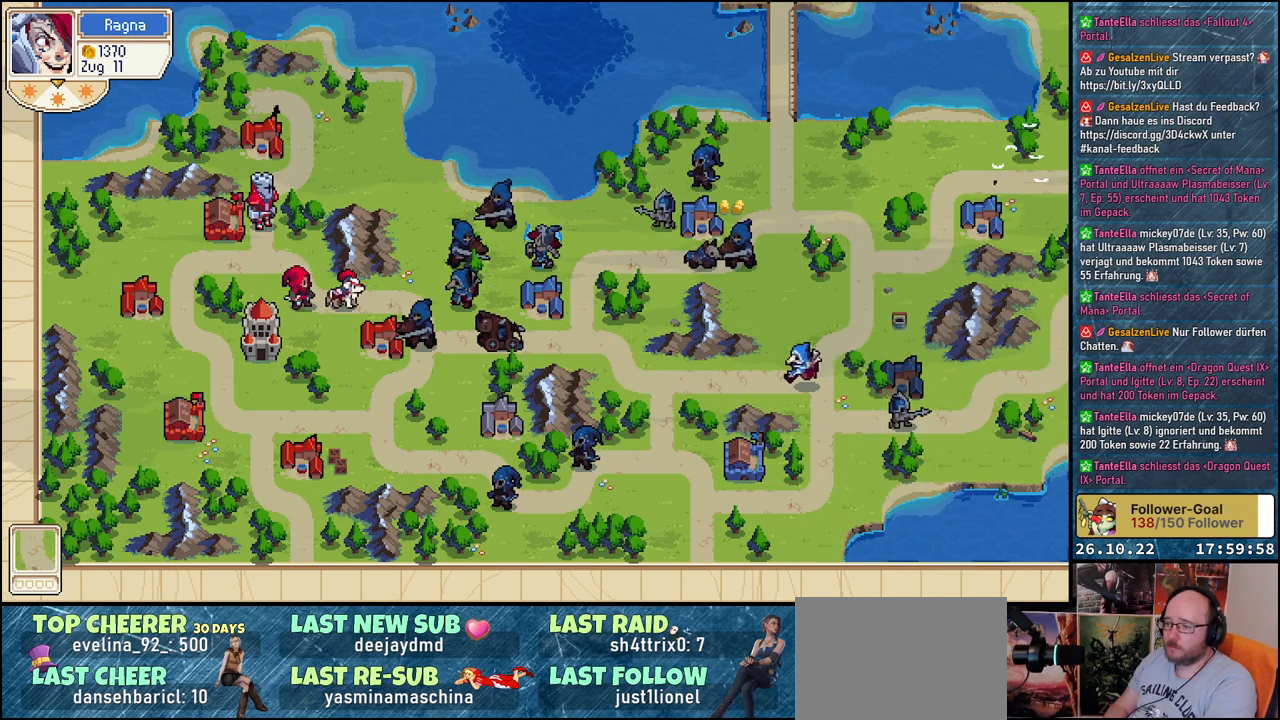
{"buttons": [], "events": []}
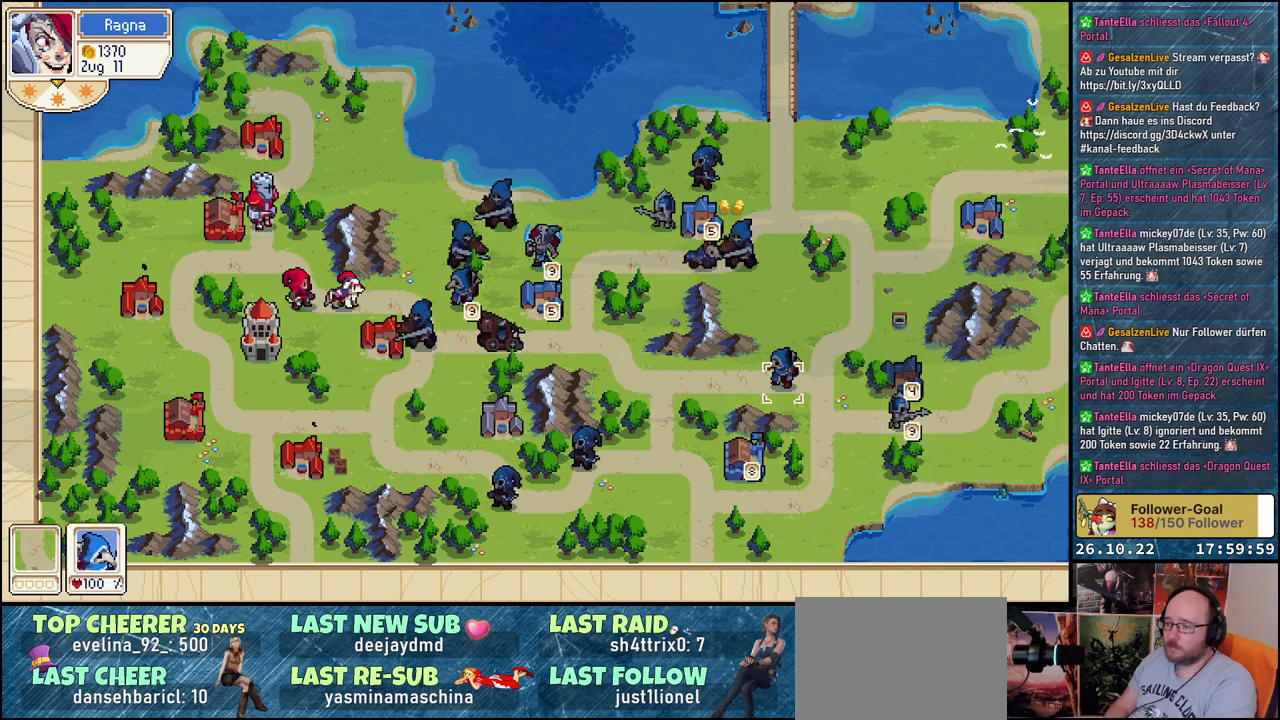
{"buttons": [], "events": [[250, "DPAD_LEFT", "down"], [467, "DPAD_LEFT", "up"]]}
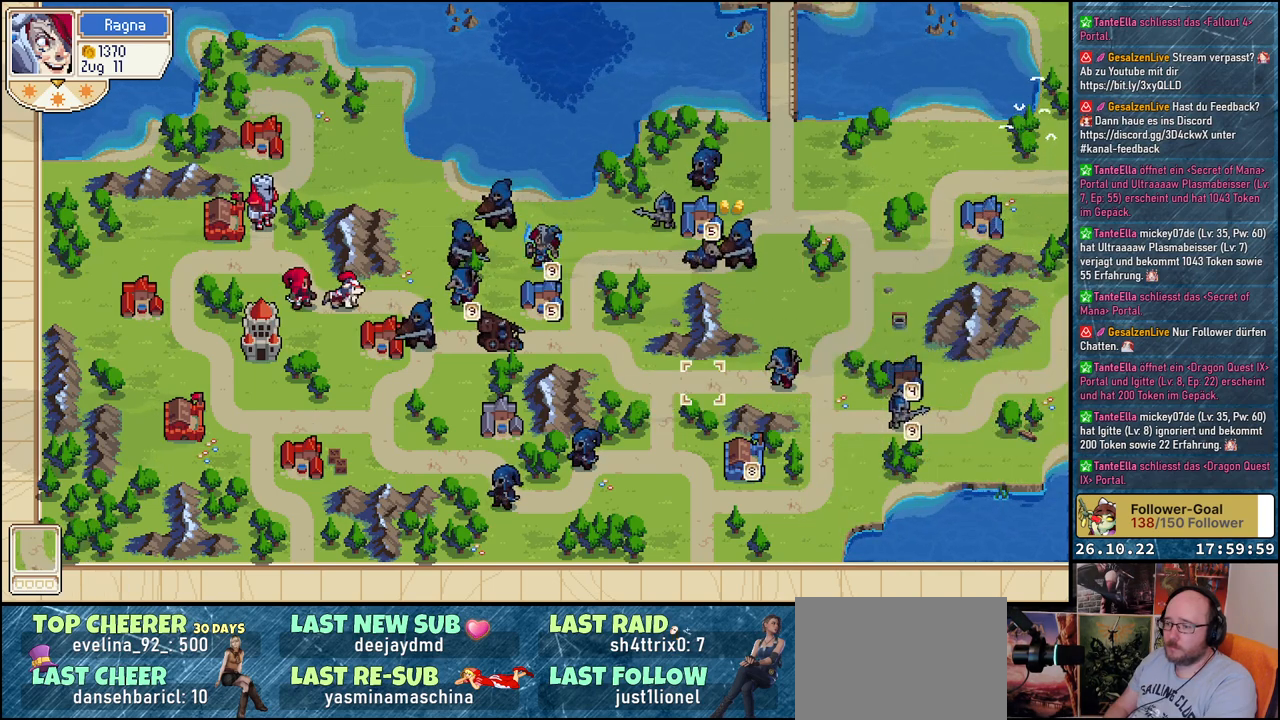
{"buttons": [], "events": [[233, "R1", "down"], [383, "R1", "up"]]}
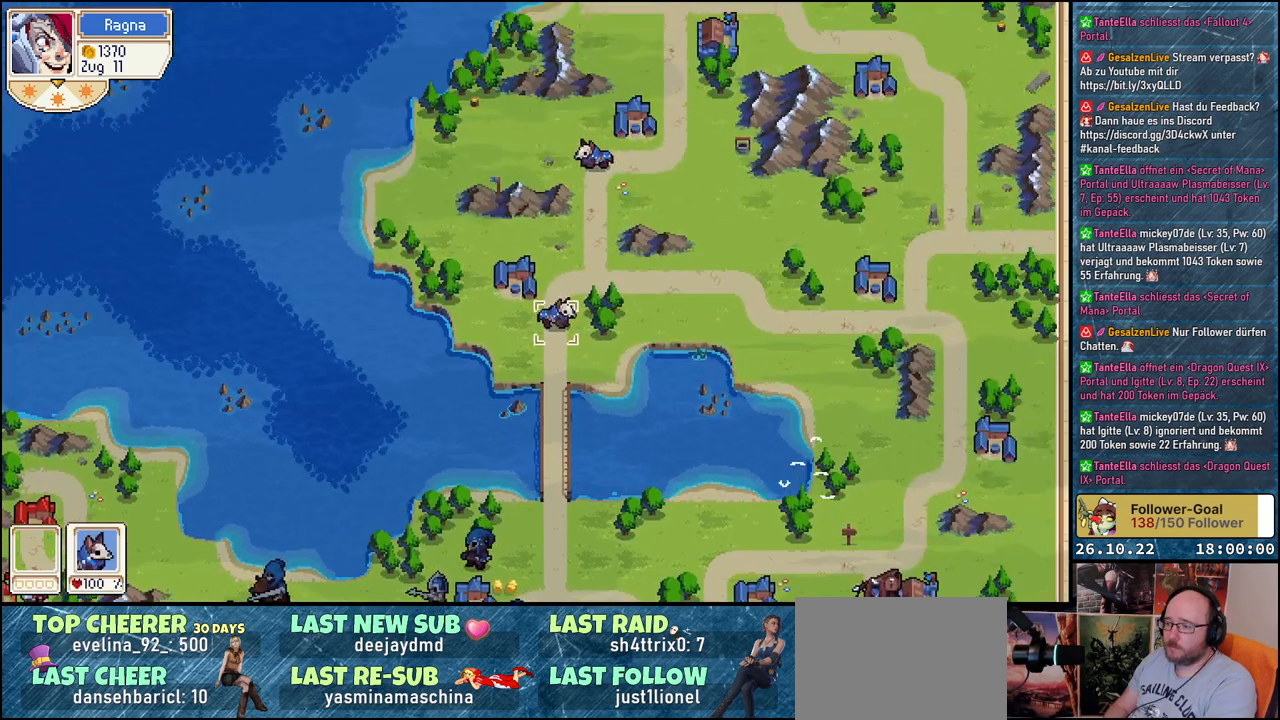
{"buttons": [], "events": []}
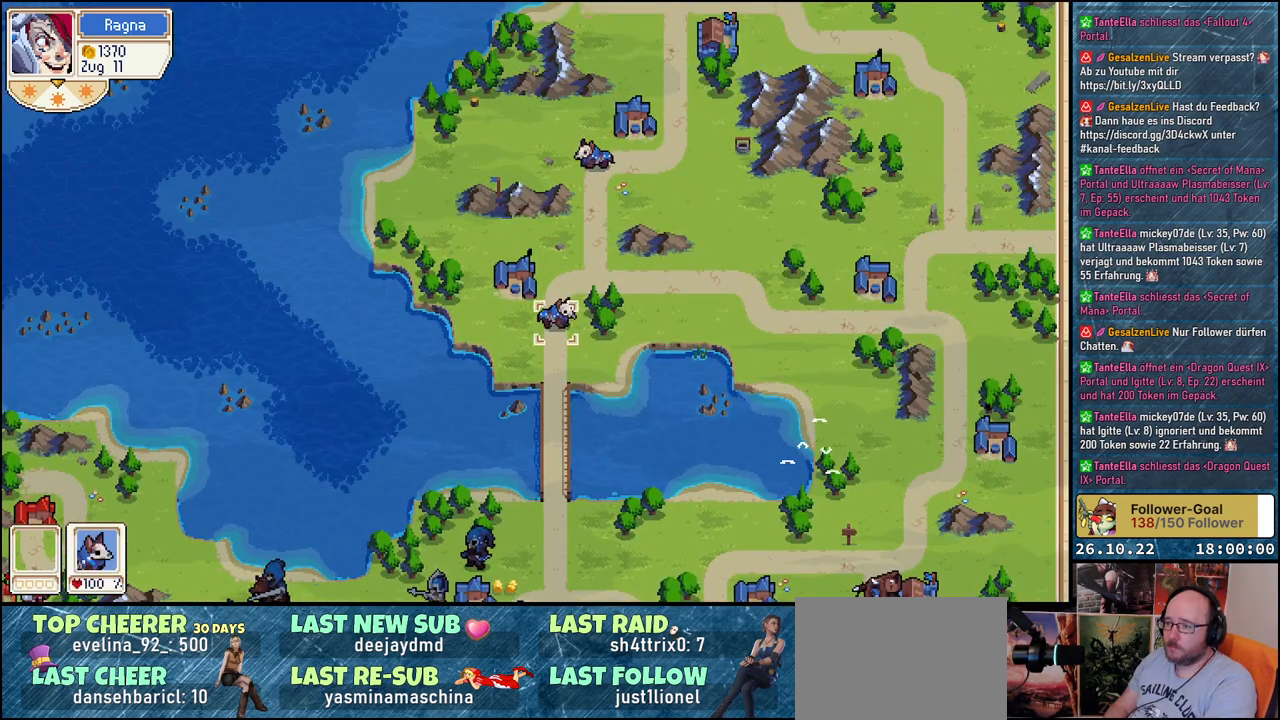
{"buttons": ["DPAD_DOWN"], "events": [[133, "A", "down"], [267, "A", "up"], [300, "DPAD_DOWN", "down"]]}
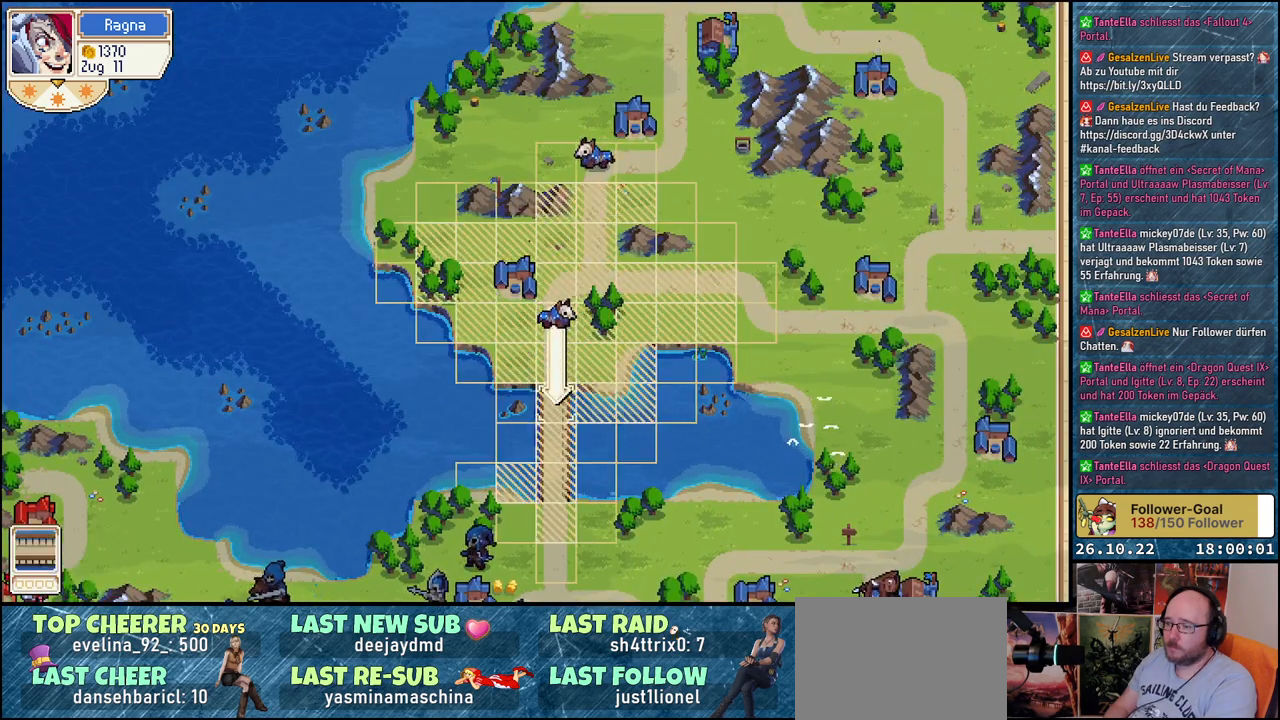
{"buttons": [], "events": [[267, "DPAD_DOWN", "up"]]}
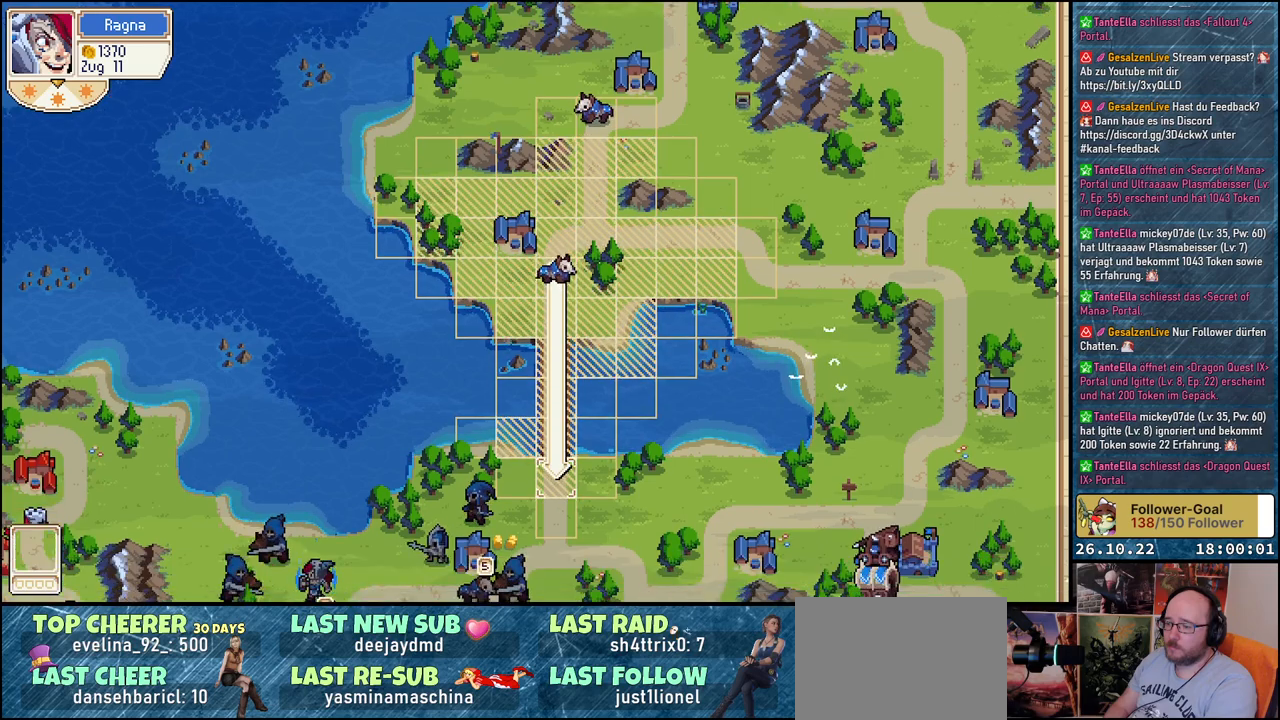
{"buttons": ["DPAD_UP"], "events": [[50, "A", "down"], [133, "A", "up"], [267, "A", "down"], [300, "A", "up"], [433, "DPAD_UP", "down"]]}
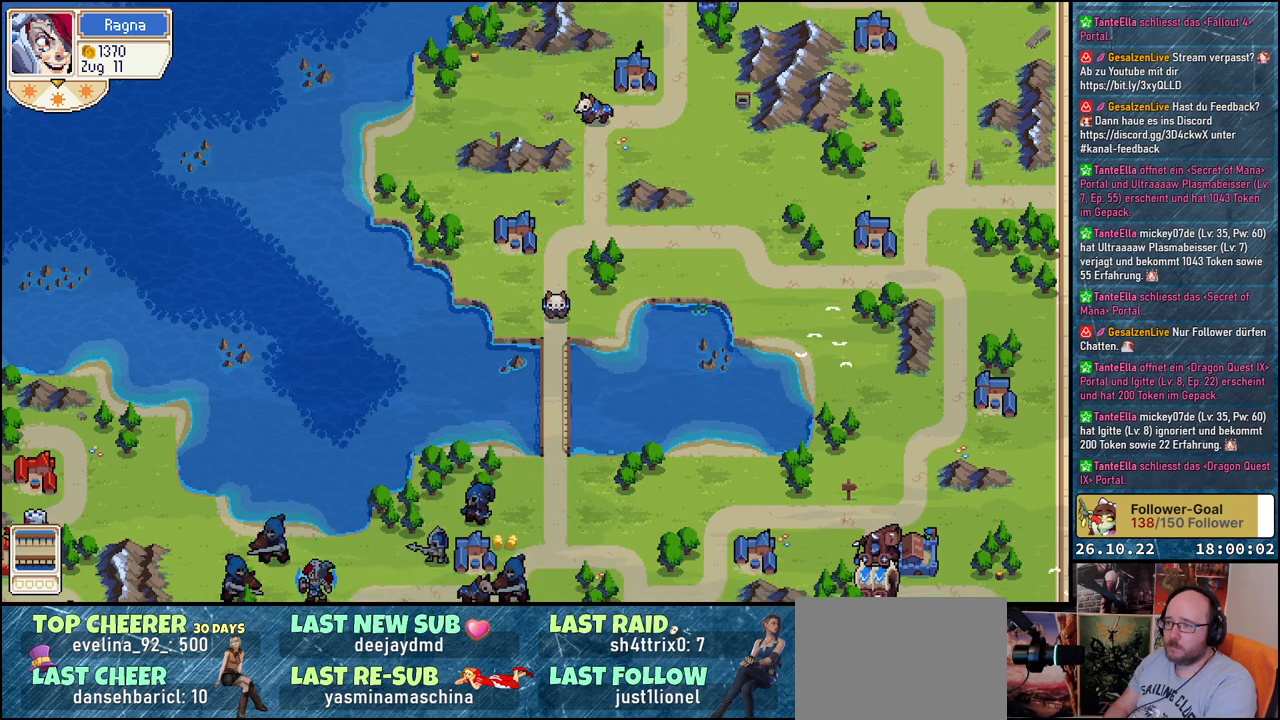
{"buttons": [], "events": [[283, "DPAD_UP", "up"]]}
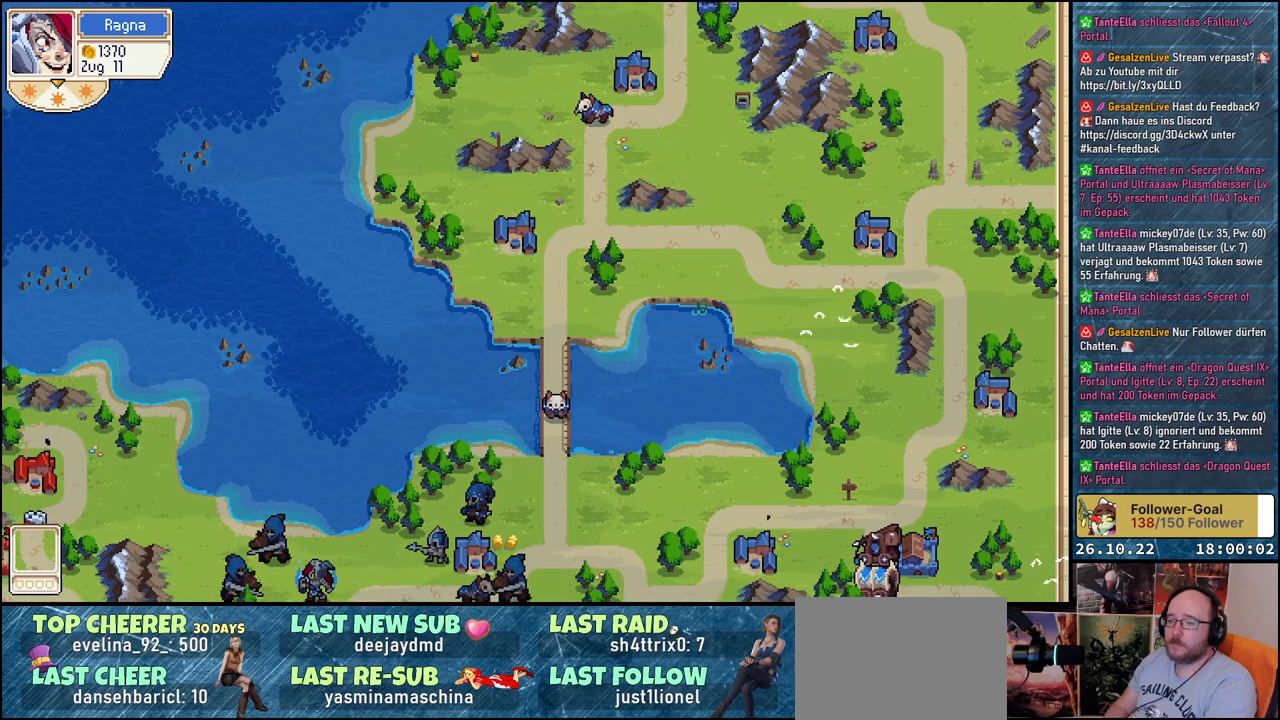
{"buttons": ["DPAD_UP"], "events": [[367, "DPAD_UP", "down"]]}
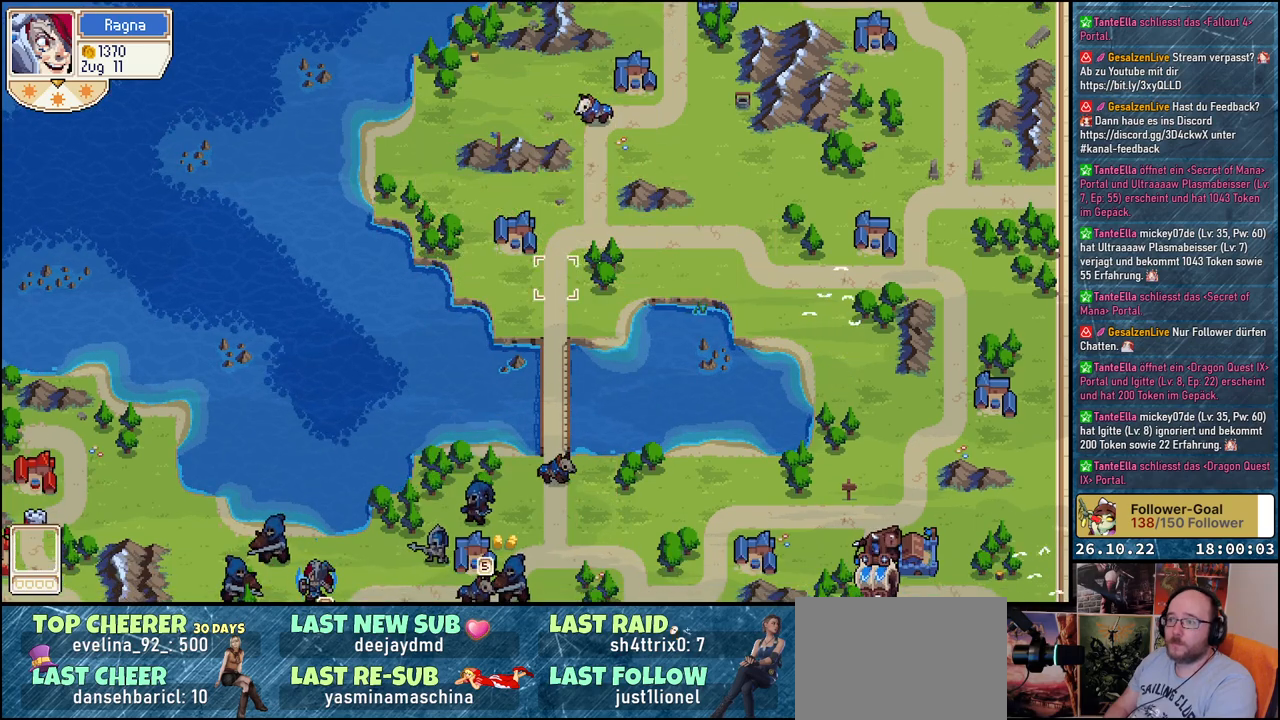
{"buttons": [], "events": [[250, "DPAD_UP", "up"], [383, "DPAD_RIGHT", "down"], [483, "DPAD_RIGHT", "up"]]}
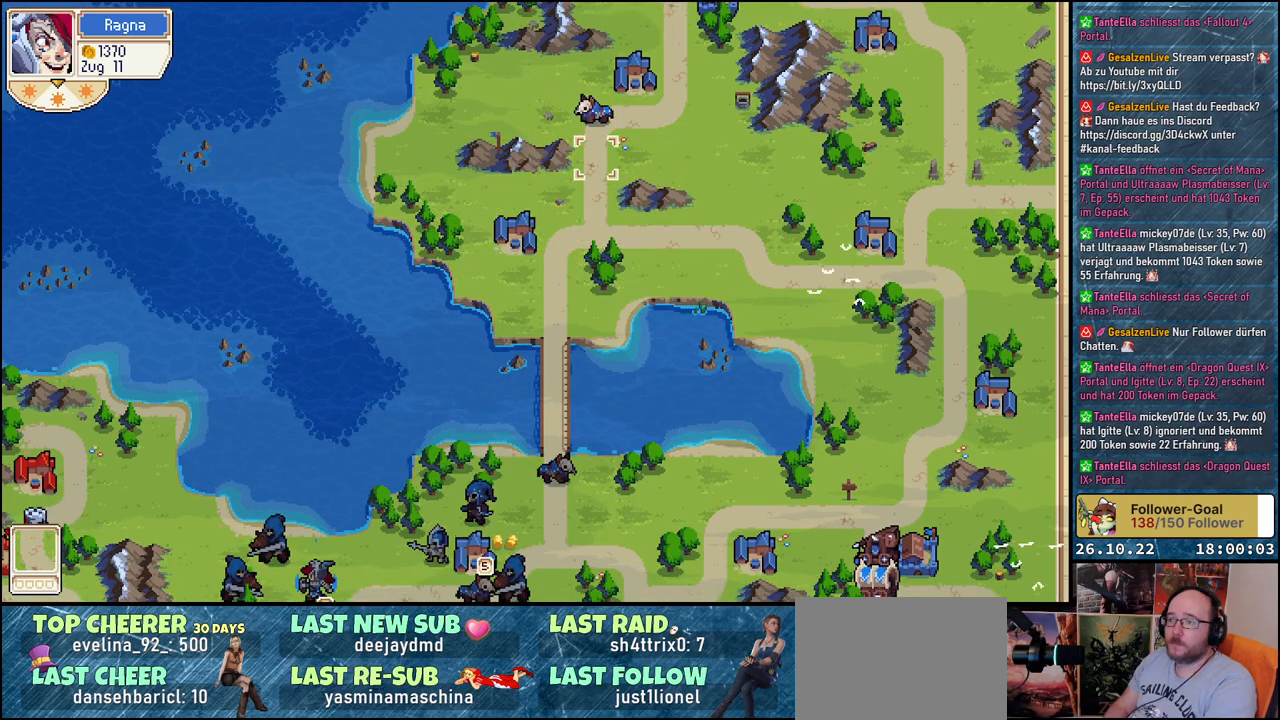
{"buttons": ["DPAD_DOWN"], "events": [[67, "DPAD_UP", "down"], [183, "DPAD_UP", "up"], [233, "A", "down"], [367, "A", "up"], [400, "DPAD_DOWN", "down"]]}